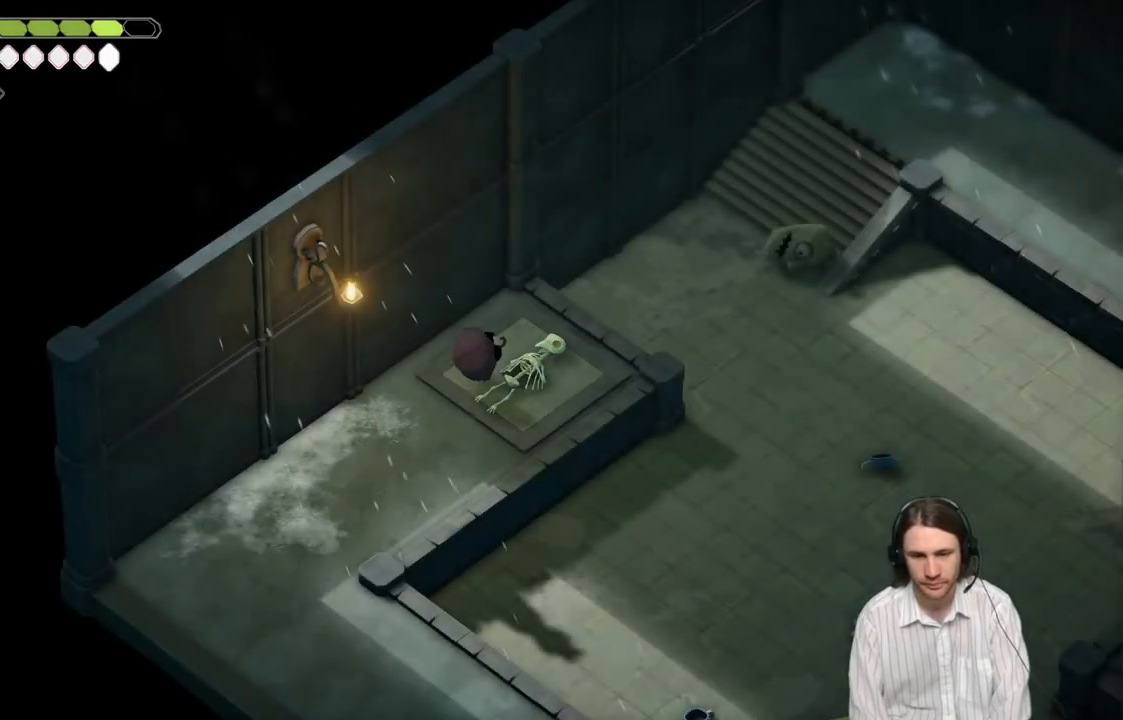
Gameplay with a controller (Xbox layout); each line is a JSON object with the inputs held at the frame after it. "events" lists button and stick changes between this image and that frame as [ms after this image, input, new state], when the widget could be followed in between.
{"buttons": [], "left_stick": "down", "right_stick": "center", "events": [[267, "left_stick", "down"]]}
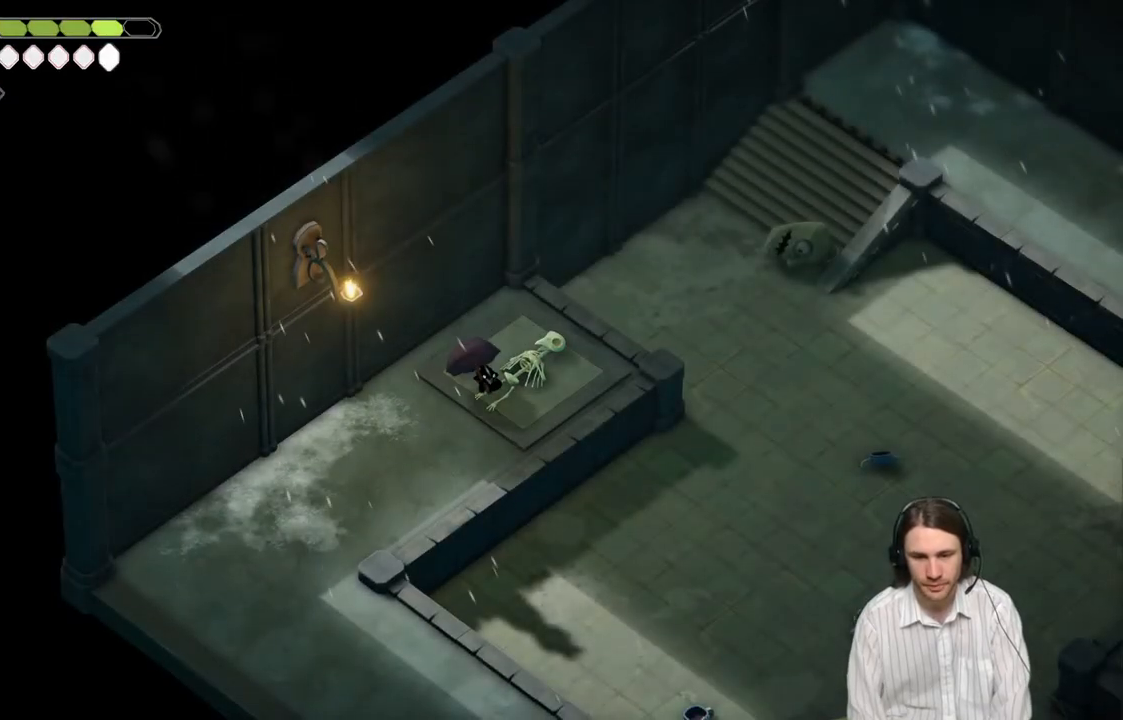
{"buttons": [], "left_stick": "right", "right_stick": "center", "events": [[133, "left_stick", "down-right"], [433, "left_stick", "right"]]}
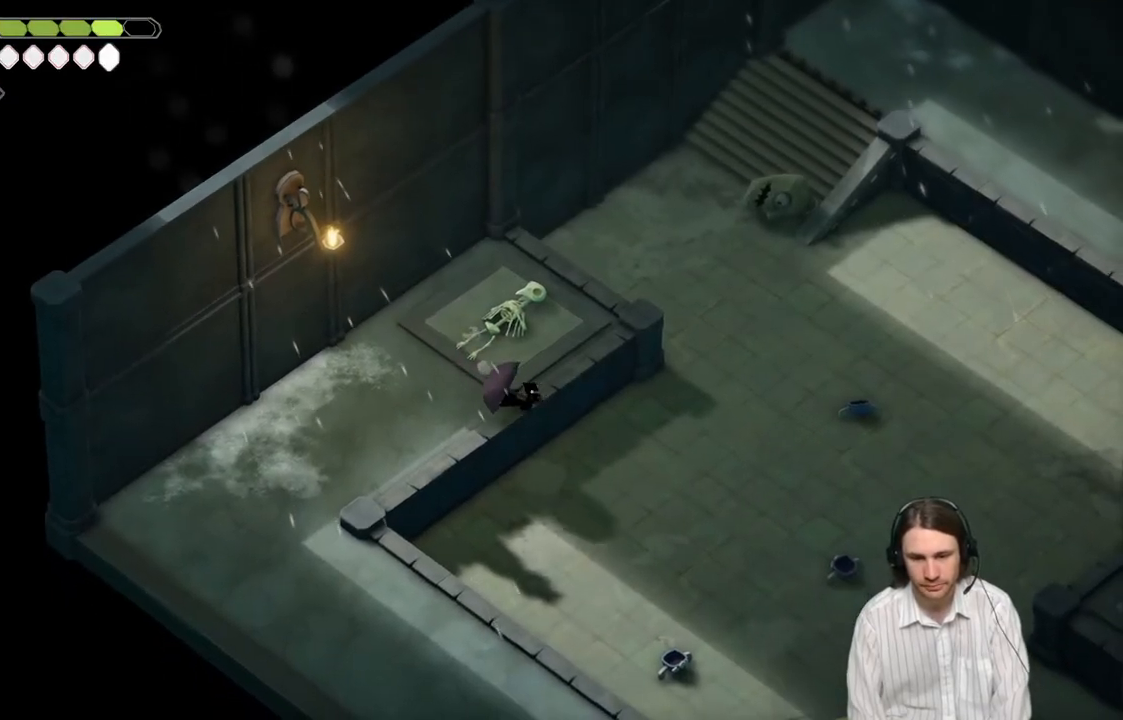
{"buttons": [], "left_stick": "right", "right_stick": "center", "events": []}
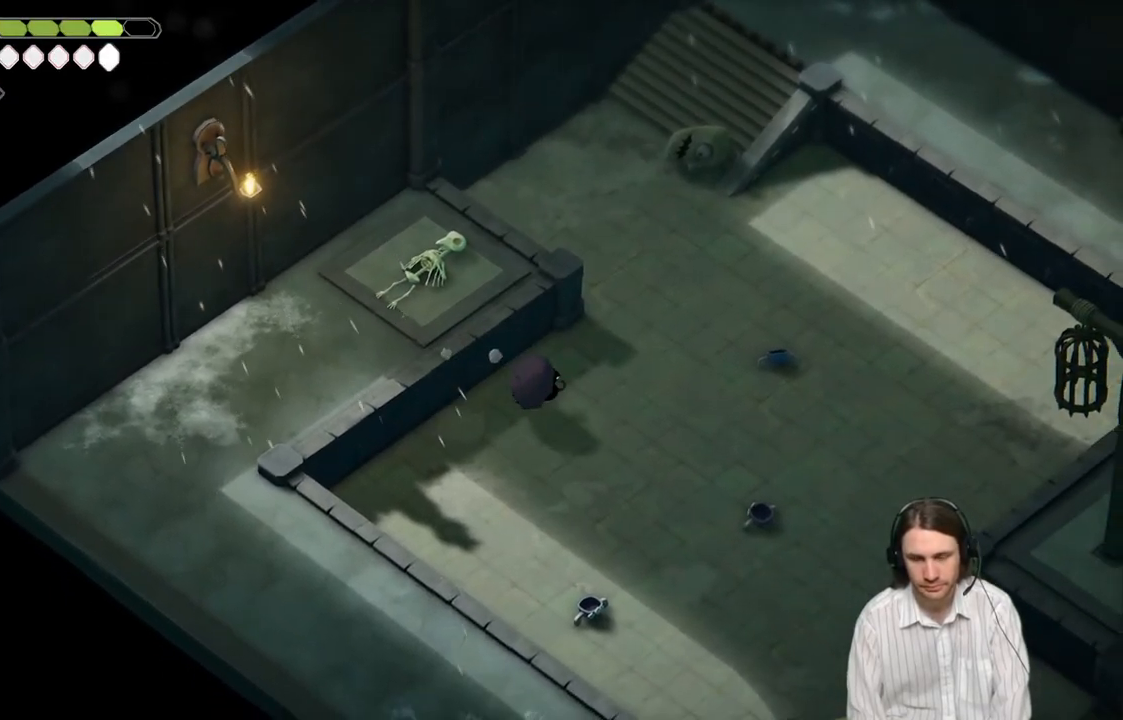
{"buttons": [], "left_stick": "up", "right_stick": "center", "events": [[17, "left_stick", "up-right"], [450, "left_stick", "up"]]}
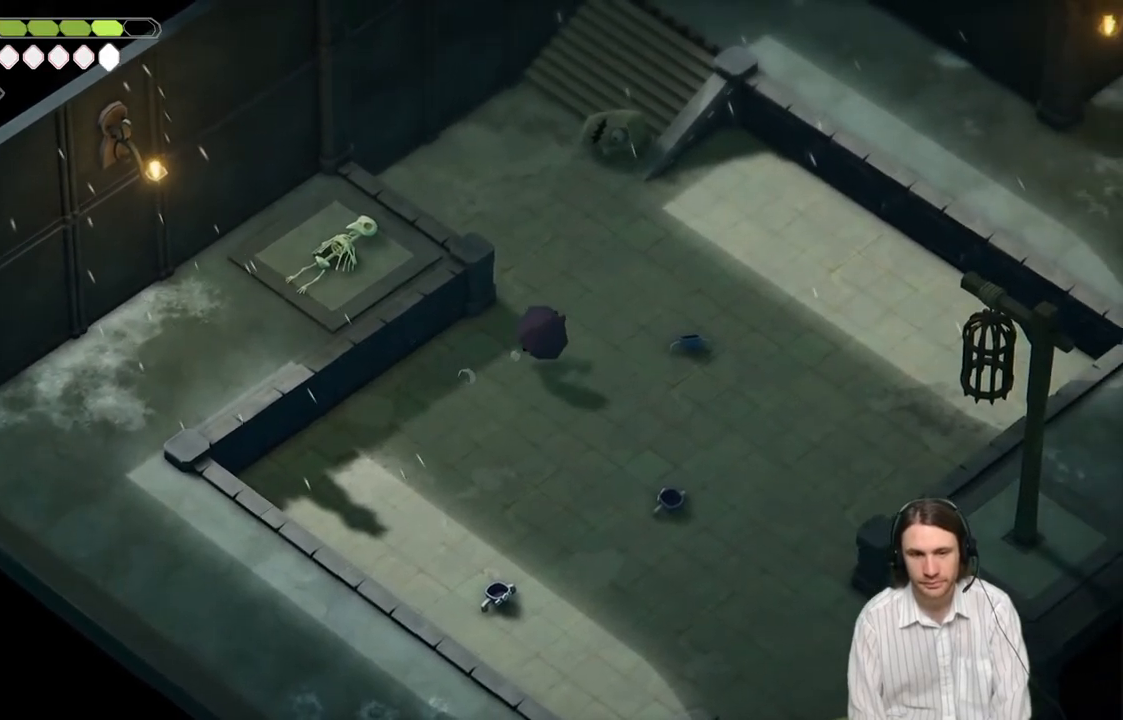
{"buttons": [], "left_stick": "up", "right_stick": "center", "events": [[183, "B", "down"], [383, "B", "up"]]}
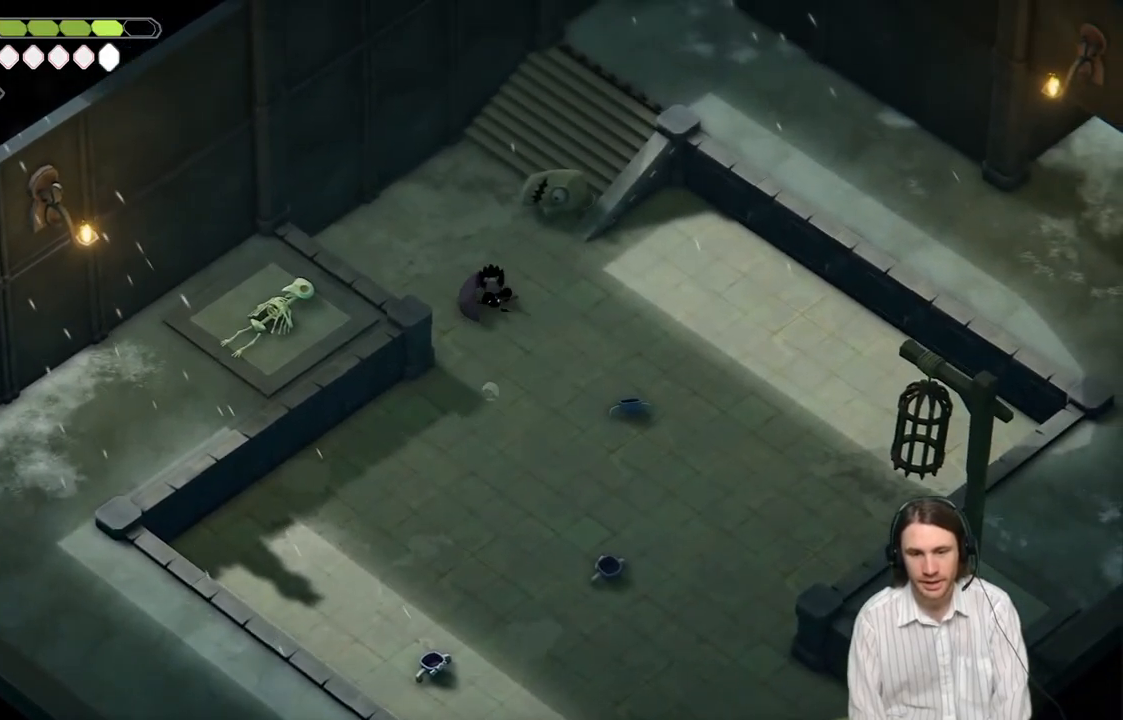
{"buttons": [], "left_stick": "up", "right_stick": "center", "events": []}
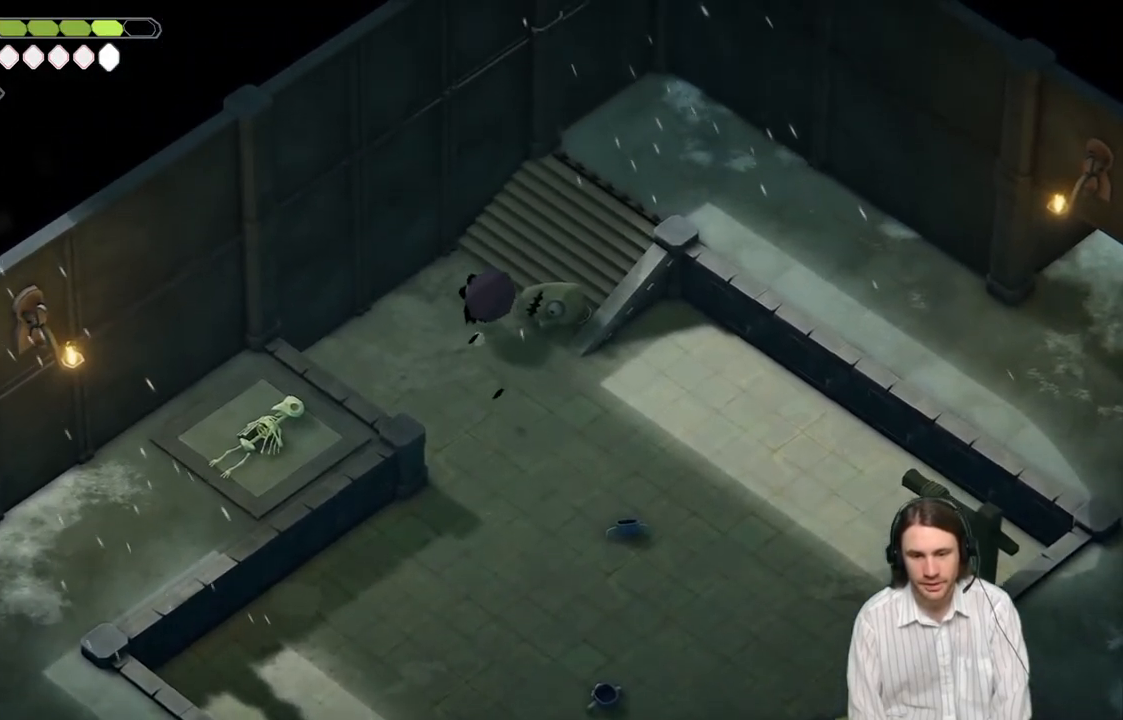
{"buttons": ["B"], "left_stick": "up-right", "right_stick": "center", "events": [[50, "left_stick", "up-right"], [450, "B", "down"]]}
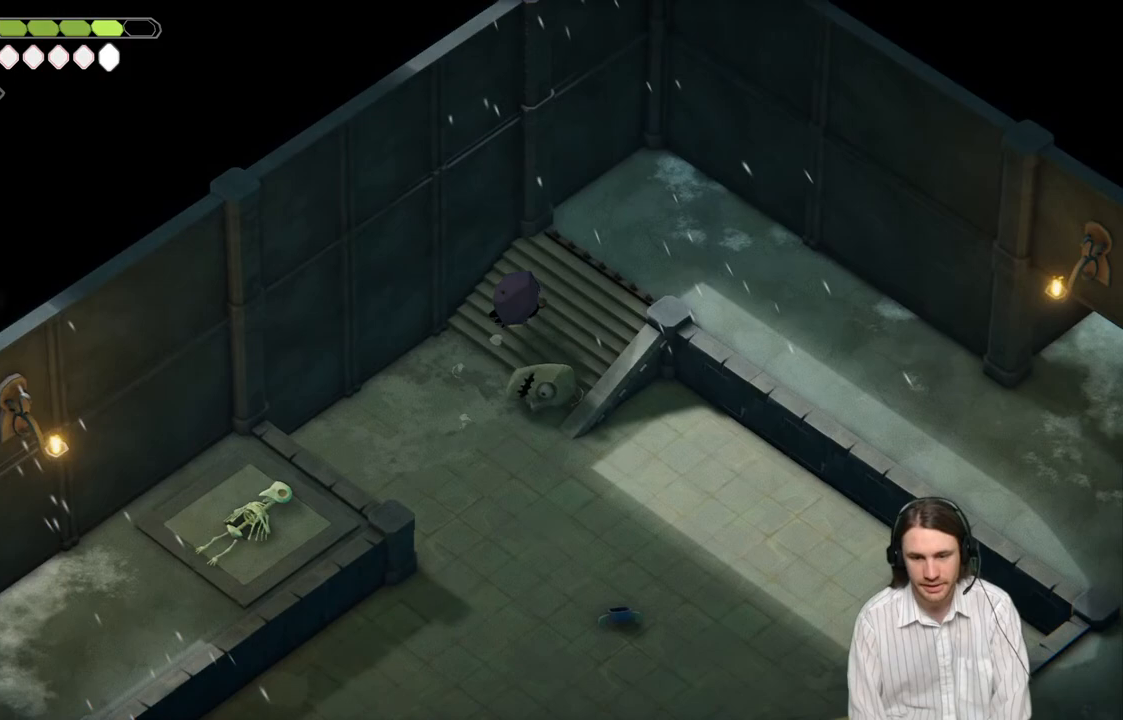
{"buttons": [], "left_stick": "down-right", "right_stick": "center", "events": [[100, "B", "up"], [183, "left_stick", "right"], [400, "left_stick", "down-right"]]}
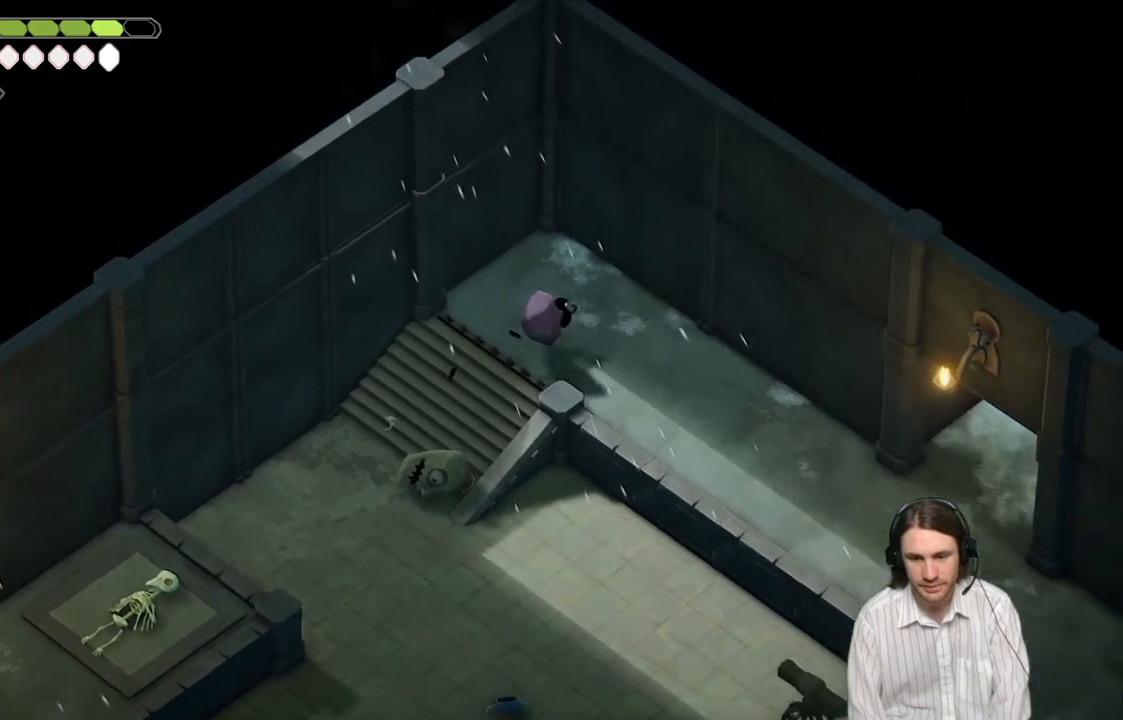
{"buttons": ["B"], "left_stick": "down-right", "right_stick": "center", "events": [[417, "B", "down"]]}
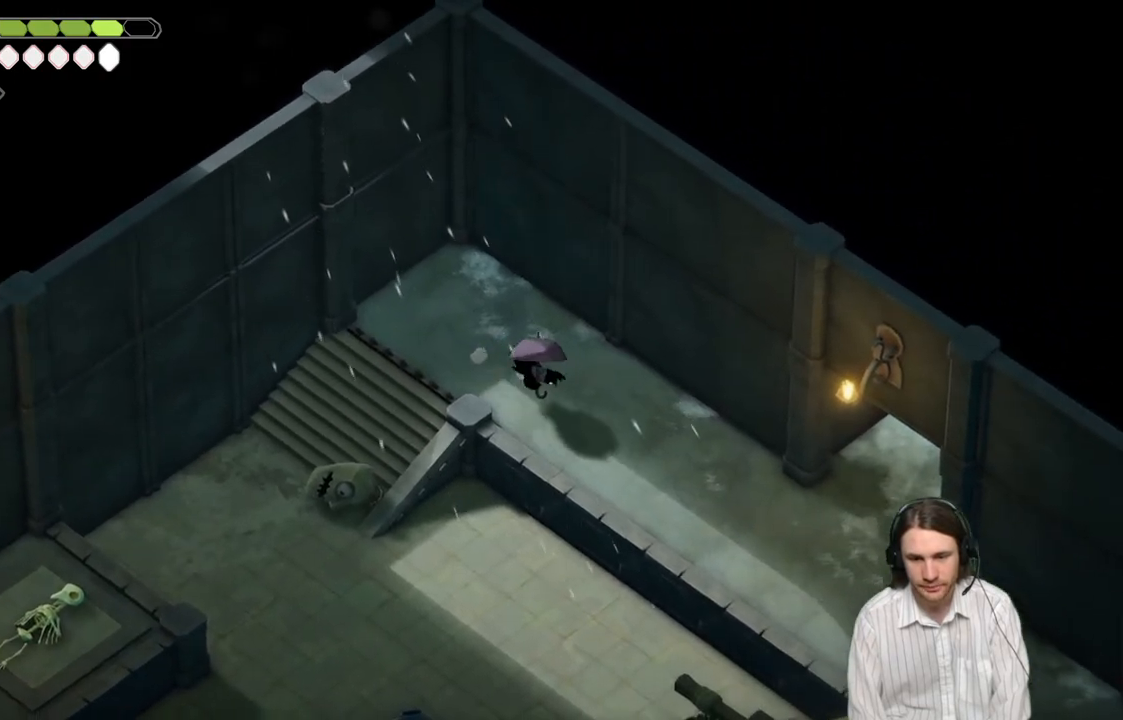
{"buttons": [], "left_stick": "down-right", "right_stick": "center", "events": [[83, "B", "up"]]}
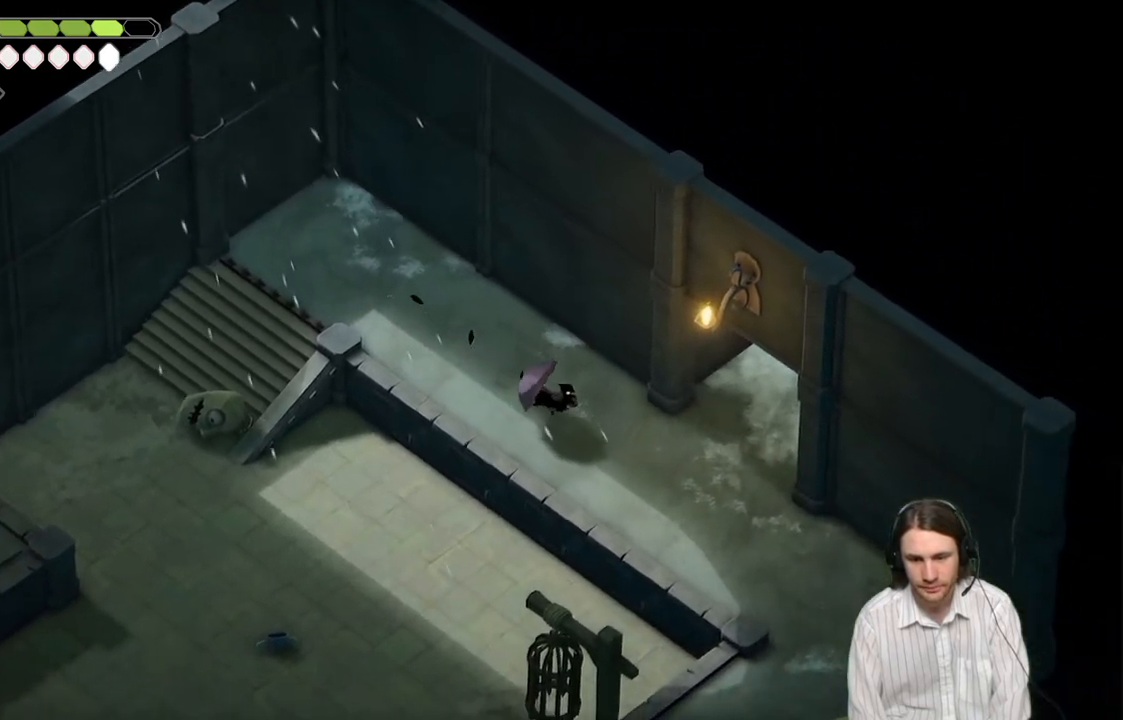
{"buttons": [], "left_stick": "right", "right_stick": "center", "events": [[317, "left_stick", "right"]]}
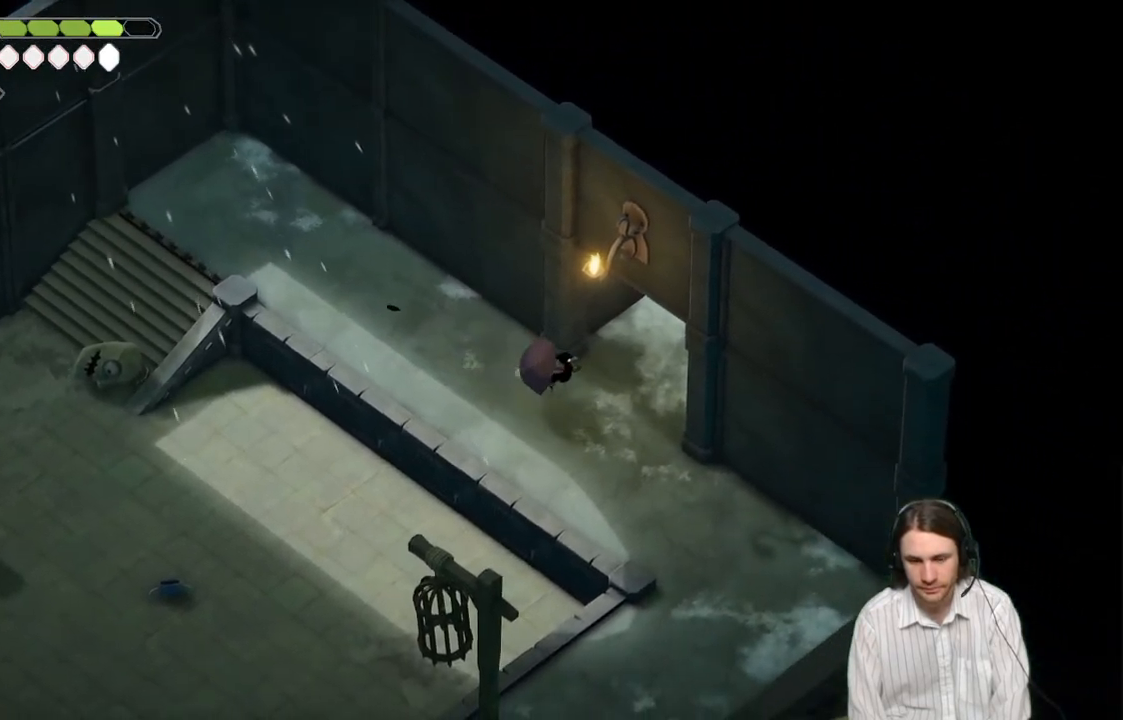
{"buttons": [], "left_stick": "right", "right_stick": "center", "events": [[200, "B", "down"], [367, "B", "up"]]}
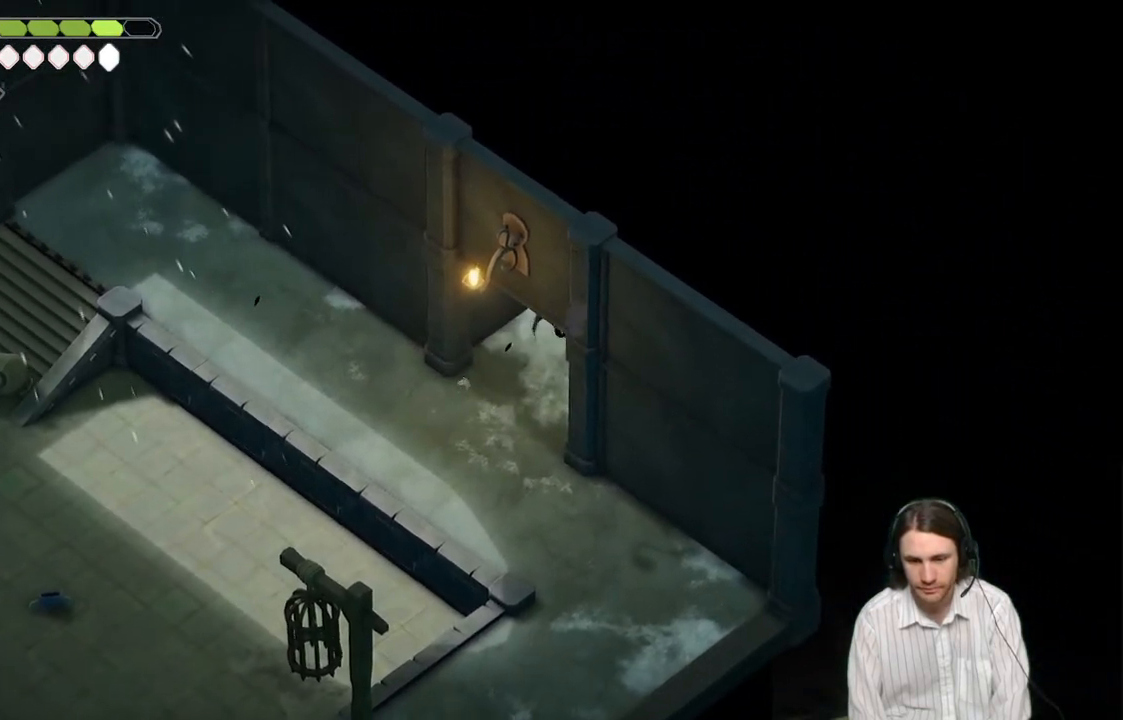
{"buttons": [], "left_stick": "right", "right_stick": "center", "events": []}
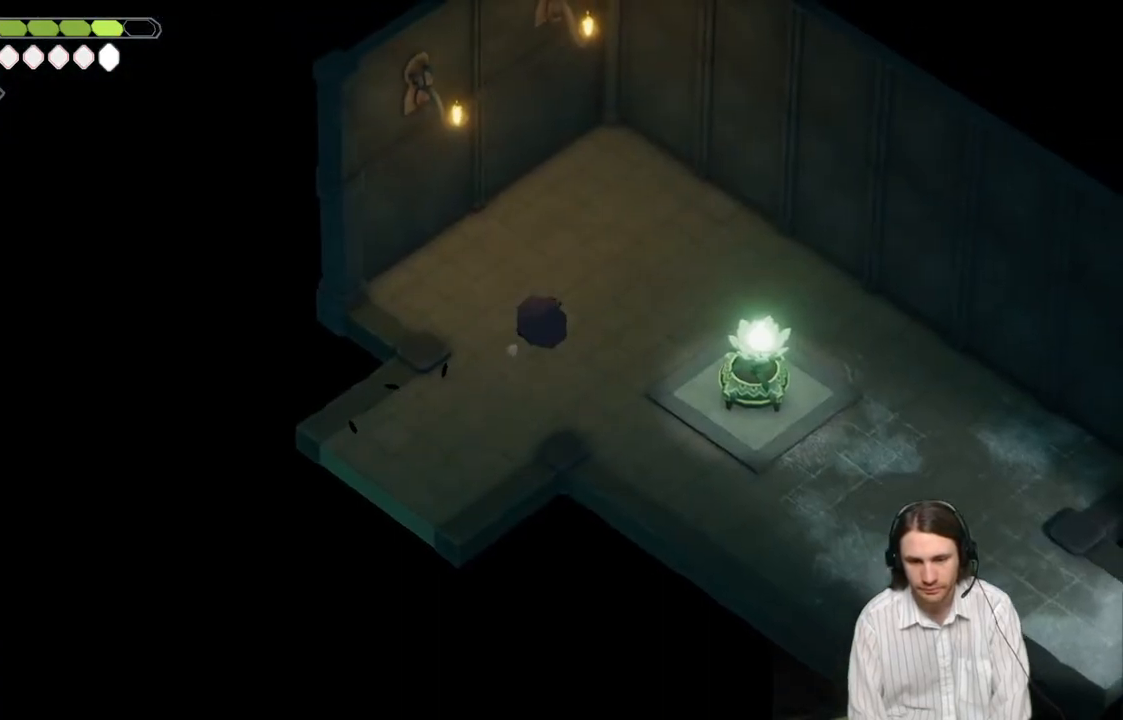
{"buttons": [], "left_stick": "down-right", "right_stick": "center", "events": [[100, "left_stick", "down-right"]]}
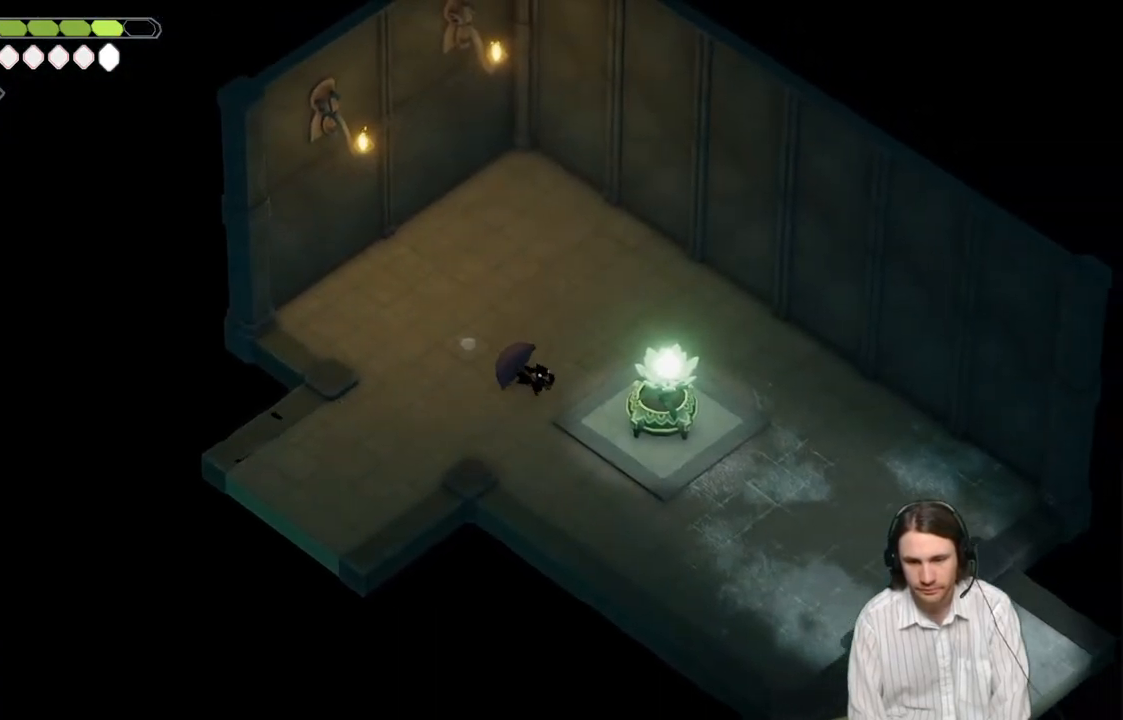
{"buttons": [], "left_stick": "center", "right_stick": "center", "events": [[317, "left_stick", "center"], [400, "Y", "down"], [500, "Y", "up"]]}
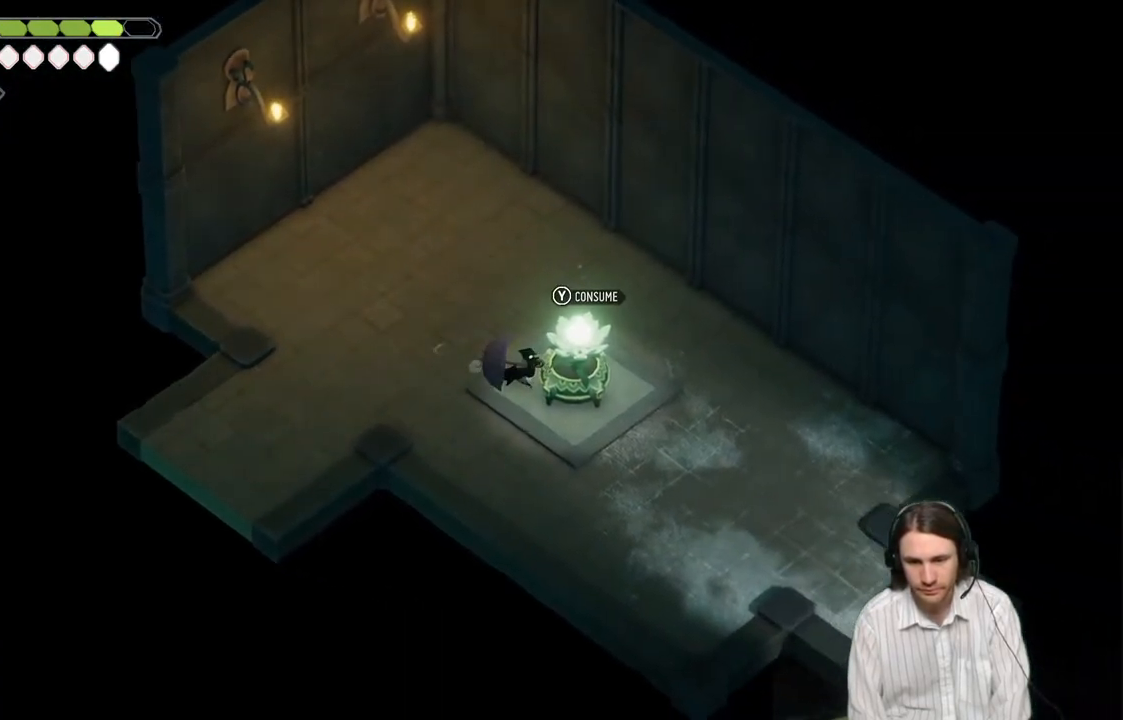
{"buttons": [], "left_stick": "down-right", "right_stick": "center", "events": [[83, "left_stick", "down"], [333, "left_stick", "down-right"]]}
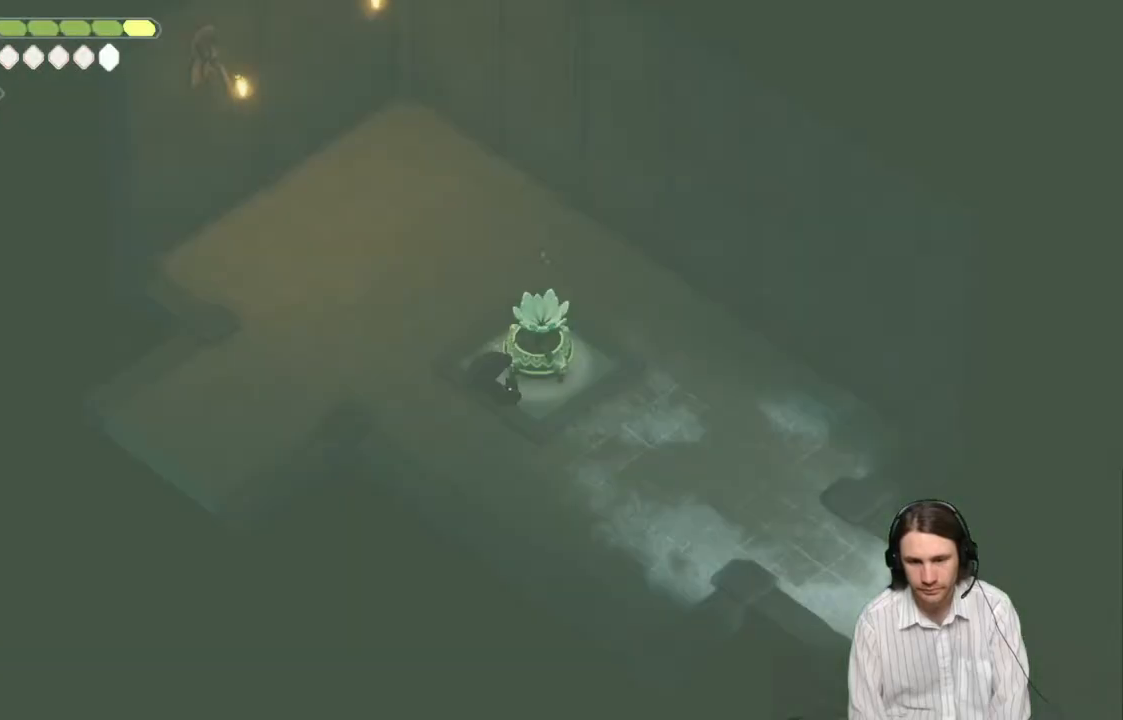
{"buttons": ["B"], "left_stick": "down-right", "right_stick": "center", "events": [[433, "B", "down"]]}
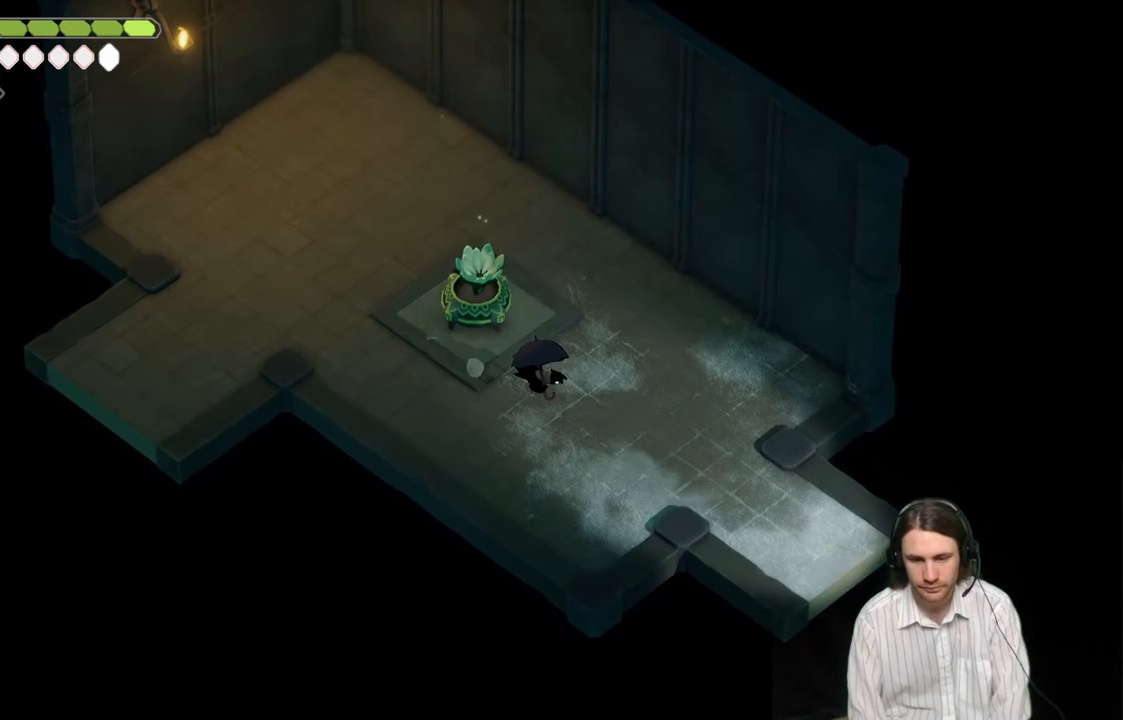
{"buttons": [], "left_stick": "down-right", "right_stick": "center", "events": [[83, "B", "up"]]}
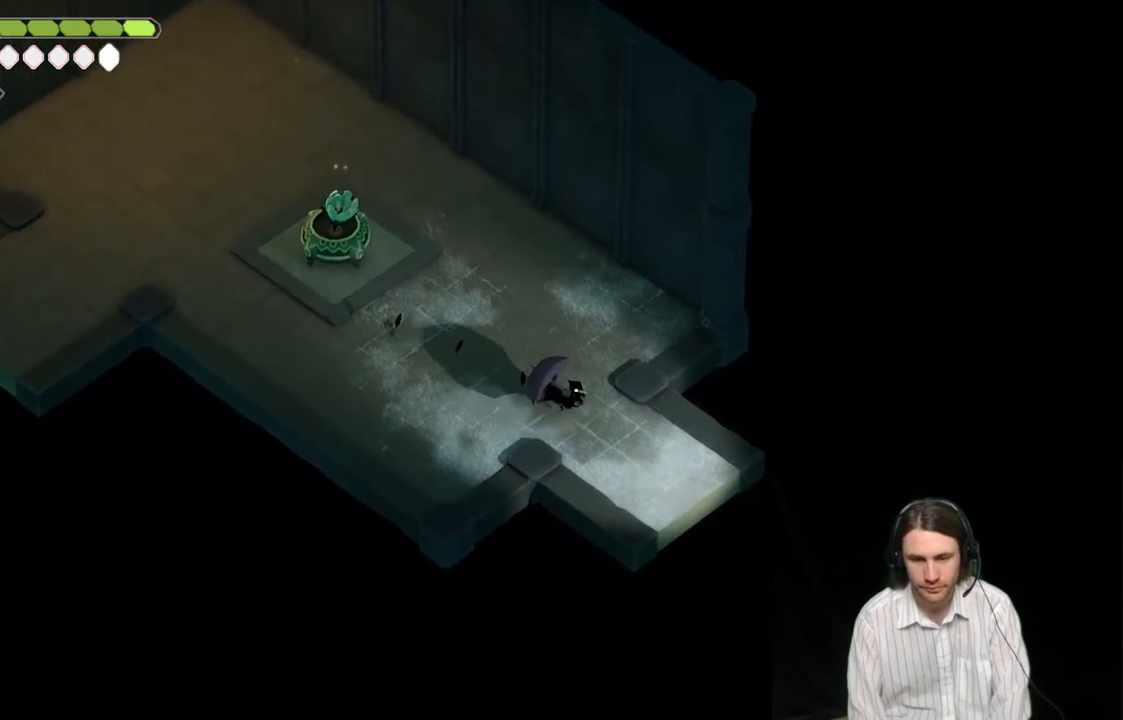
{"buttons": [], "left_stick": "down-right", "right_stick": "center", "events": [[333, "B", "down"], [483, "B", "up"]]}
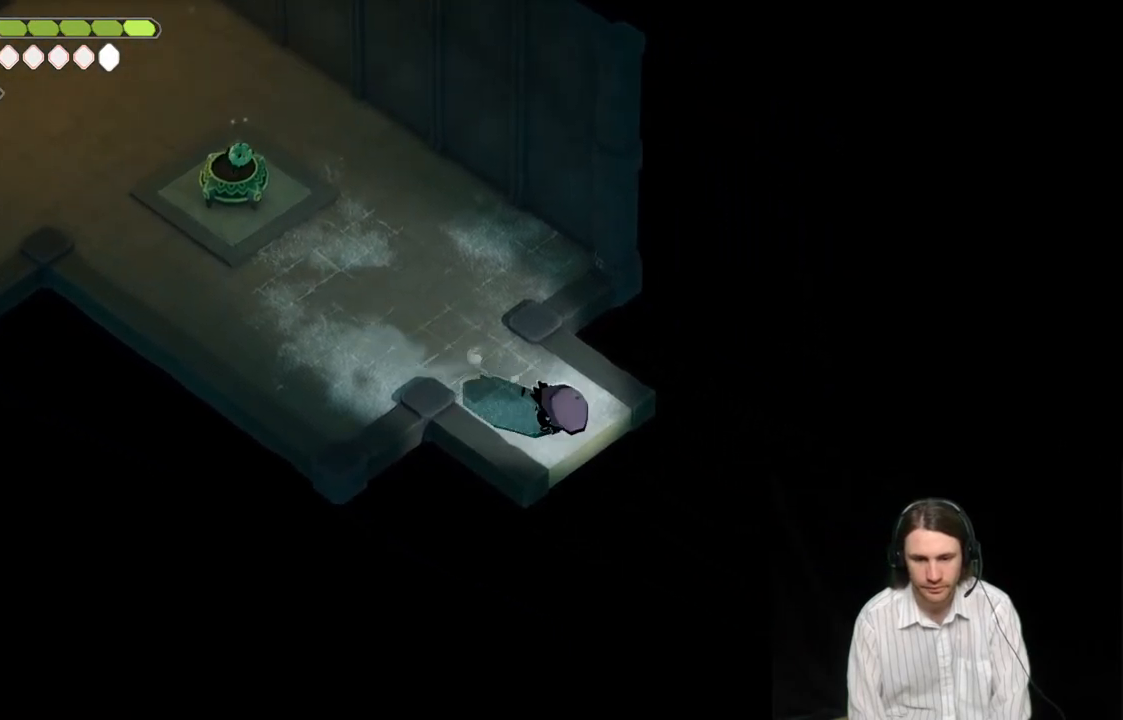
{"buttons": [], "left_stick": "down-right", "right_stick": "center", "events": []}
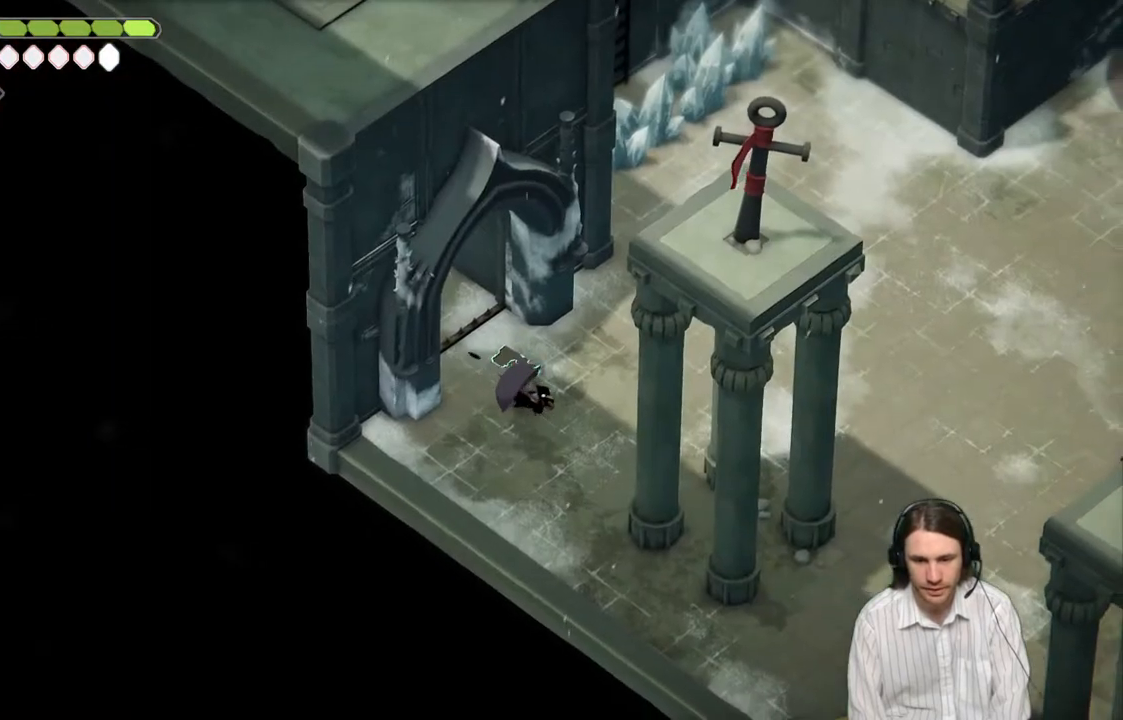
{"buttons": [], "left_stick": "up-right", "right_stick": "center", "events": [[217, "left_stick", "up-right"]]}
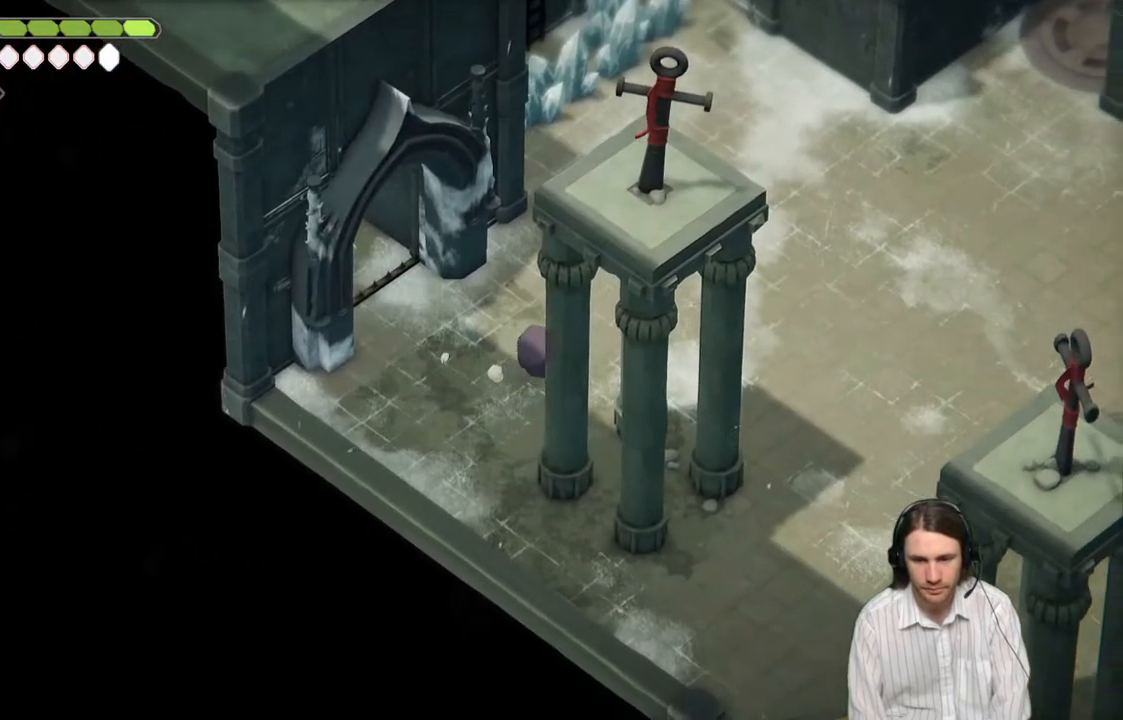
{"buttons": ["B"], "left_stick": "right", "right_stick": "center", "events": [[133, "left_stick", "right"], [500, "B", "down"]]}
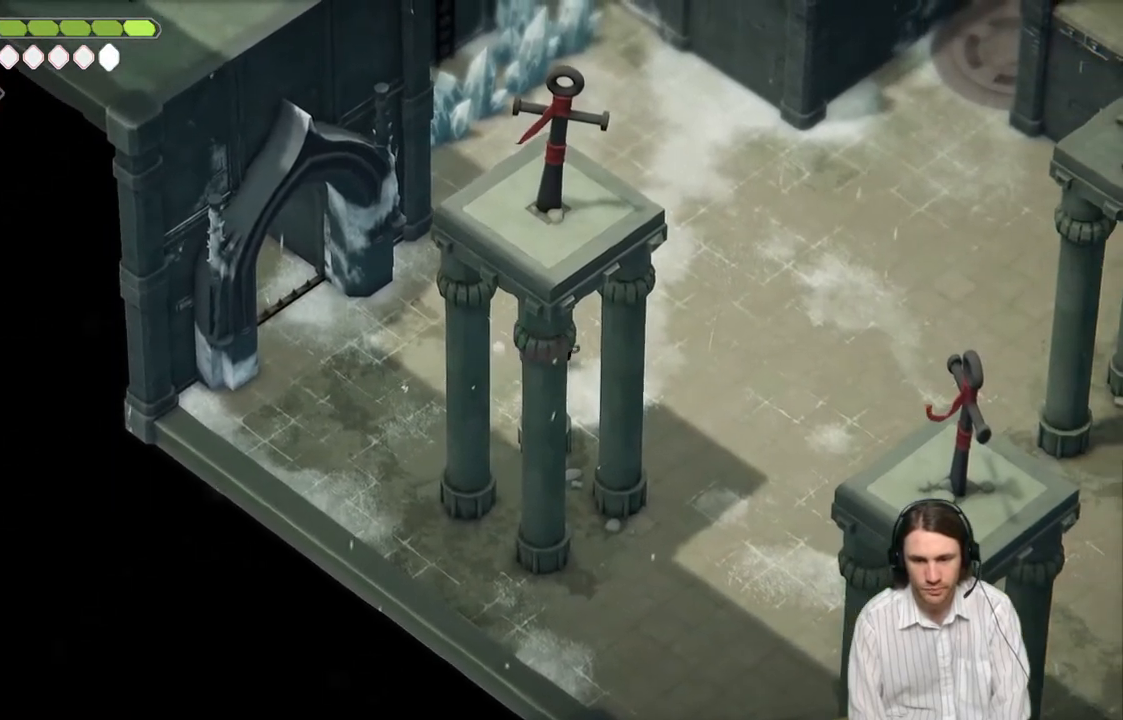
{"buttons": [], "left_stick": "right", "right_stick": "center", "events": [[183, "B", "up"]]}
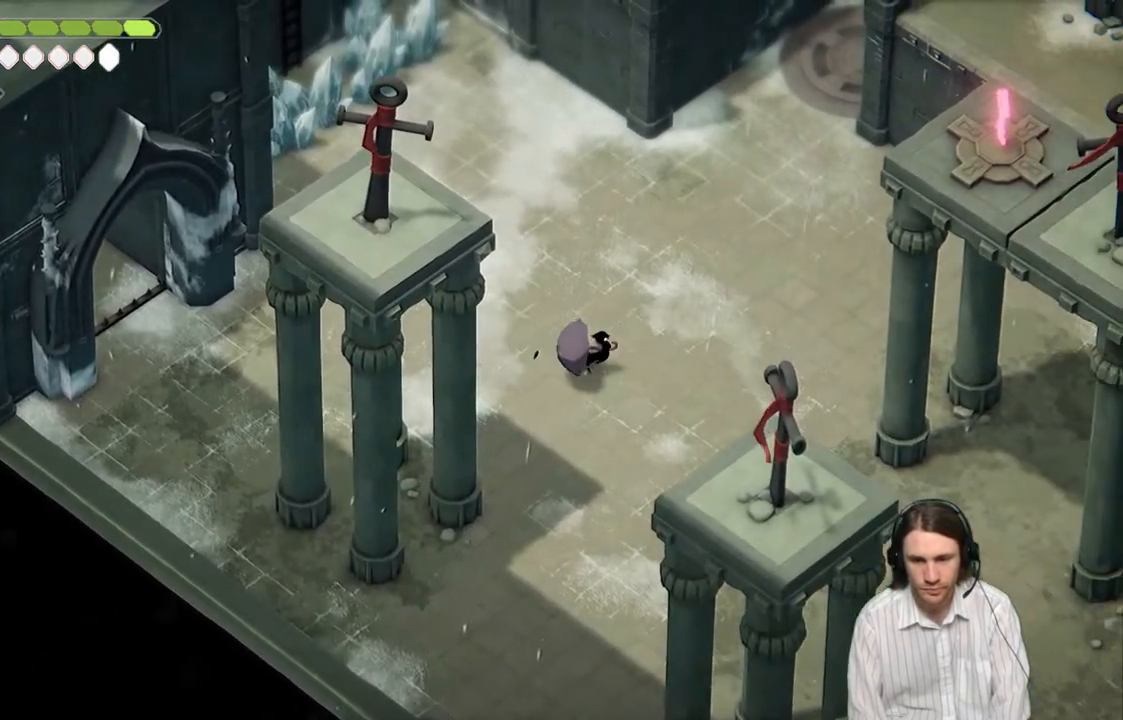
{"buttons": ["B"], "left_stick": "down-right", "right_stick": "center", "events": [[383, "B", "down"], [417, "left_stick", "down-right"]]}
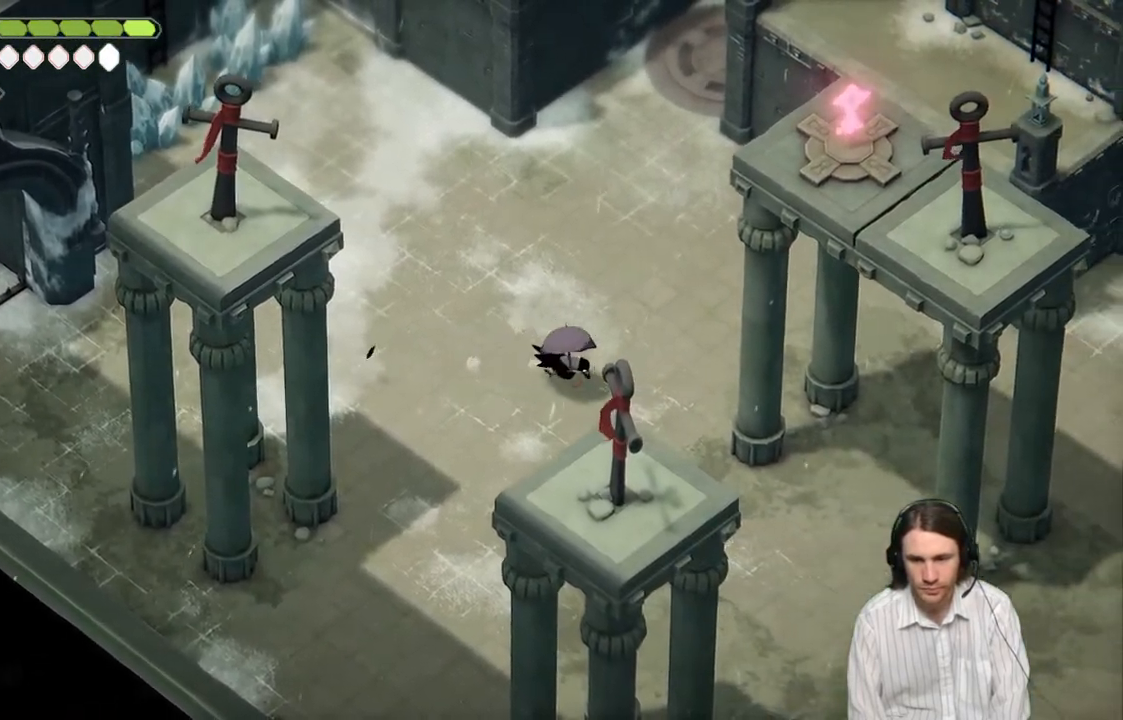
{"buttons": [], "left_stick": "down-right", "right_stick": "center", "events": [[50, "B", "up"]]}
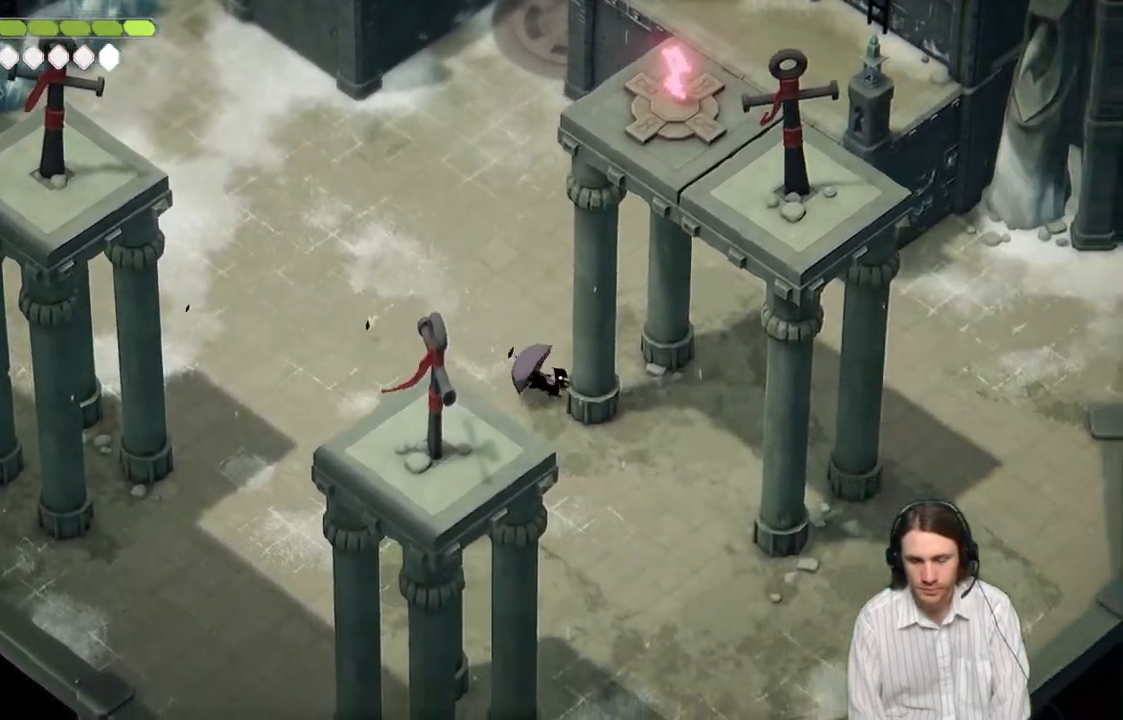
{"buttons": [], "left_stick": "down-right", "right_stick": "center", "events": [[300, "B", "down"], [500, "B", "up"]]}
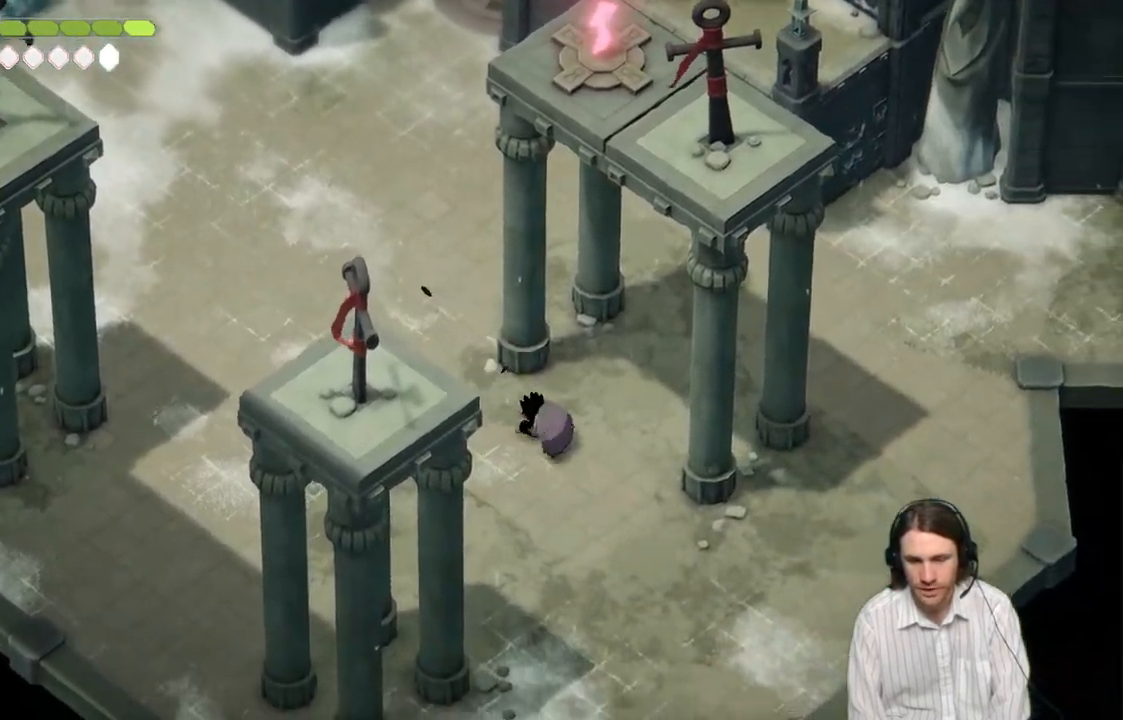
{"buttons": [], "left_stick": "right", "right_stick": "center", "events": [[333, "left_stick", "right"]]}
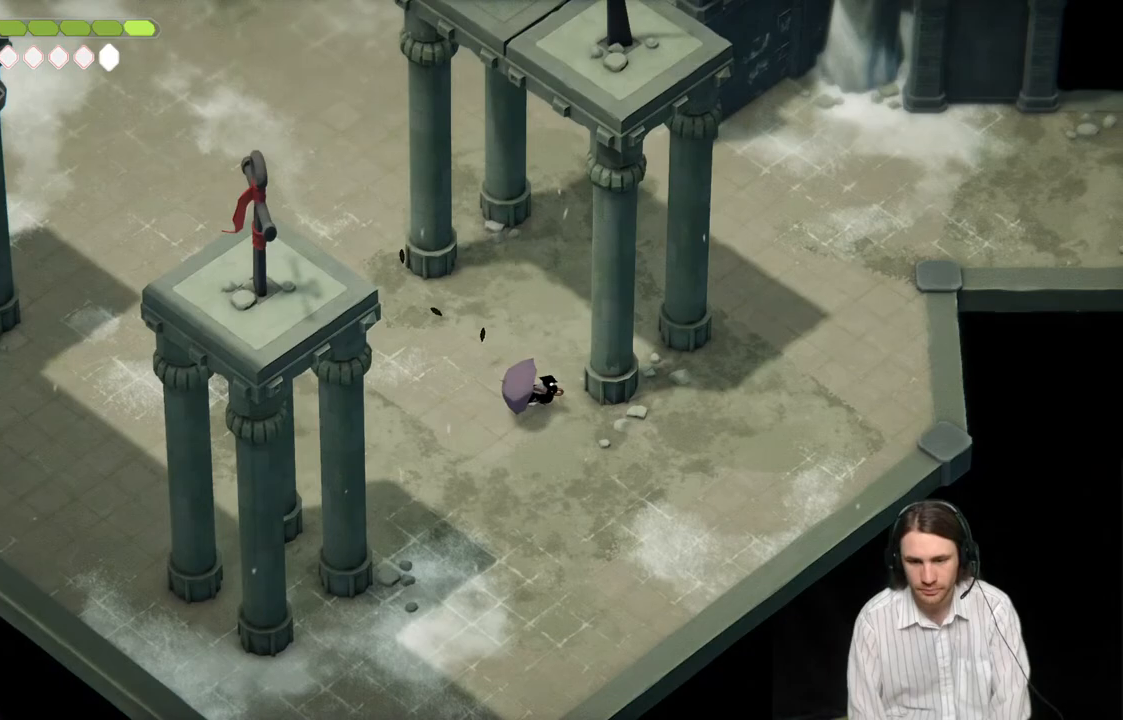
{"buttons": ["B"], "left_stick": "up-right", "right_stick": "center", "events": [[400, "left_stick", "up-right"], [417, "B", "down"]]}